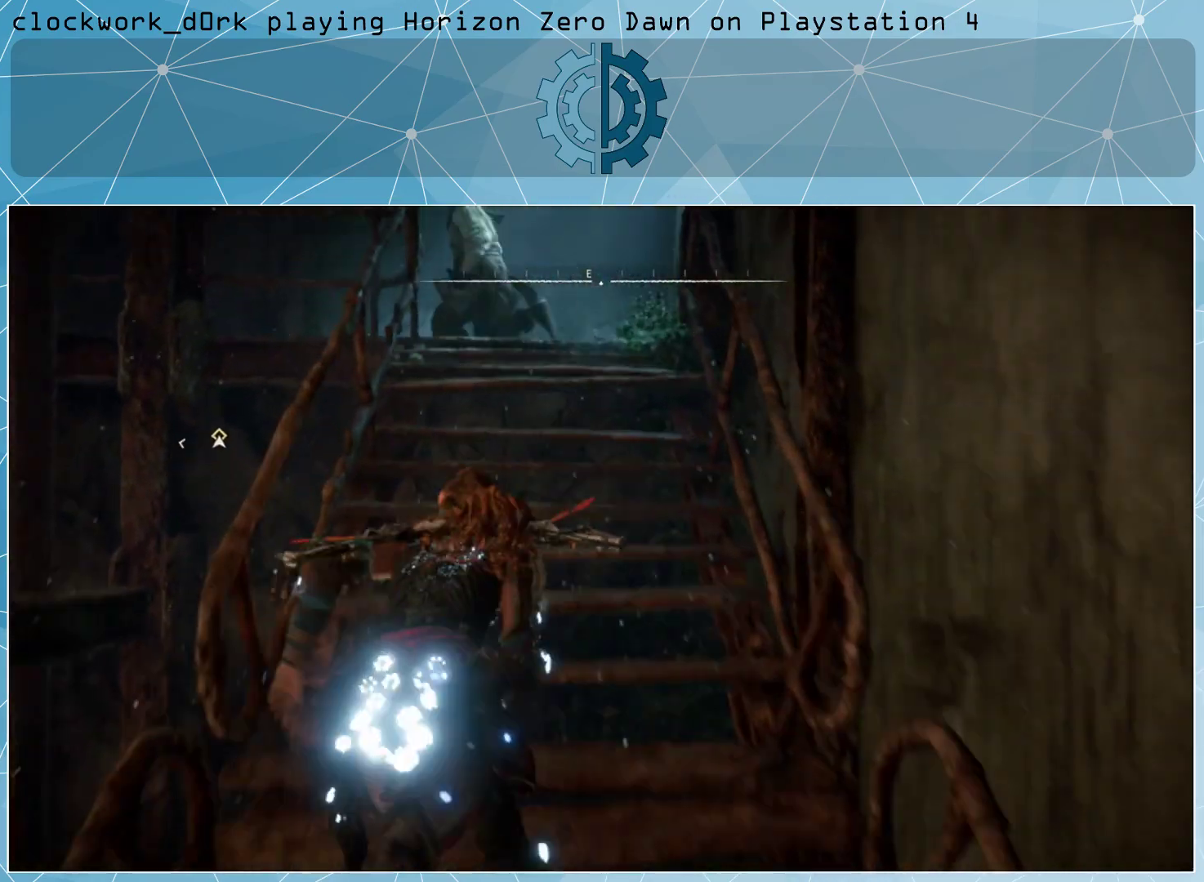
Gameplay with a controller (PlayStation layout); each line is a JSON object with the inputs held at the frame after it. "events" lists button and stick changes between this image and that frame as [ms after this image, input, new state], when the widget could be followed in between.
{"buttons": [], "left_stick": "up-right", "right_stick": "left", "events": [[67, "right_stick", "down-left"], [133, "left_stick", "up-right"], [300, "right_stick", "left"]]}
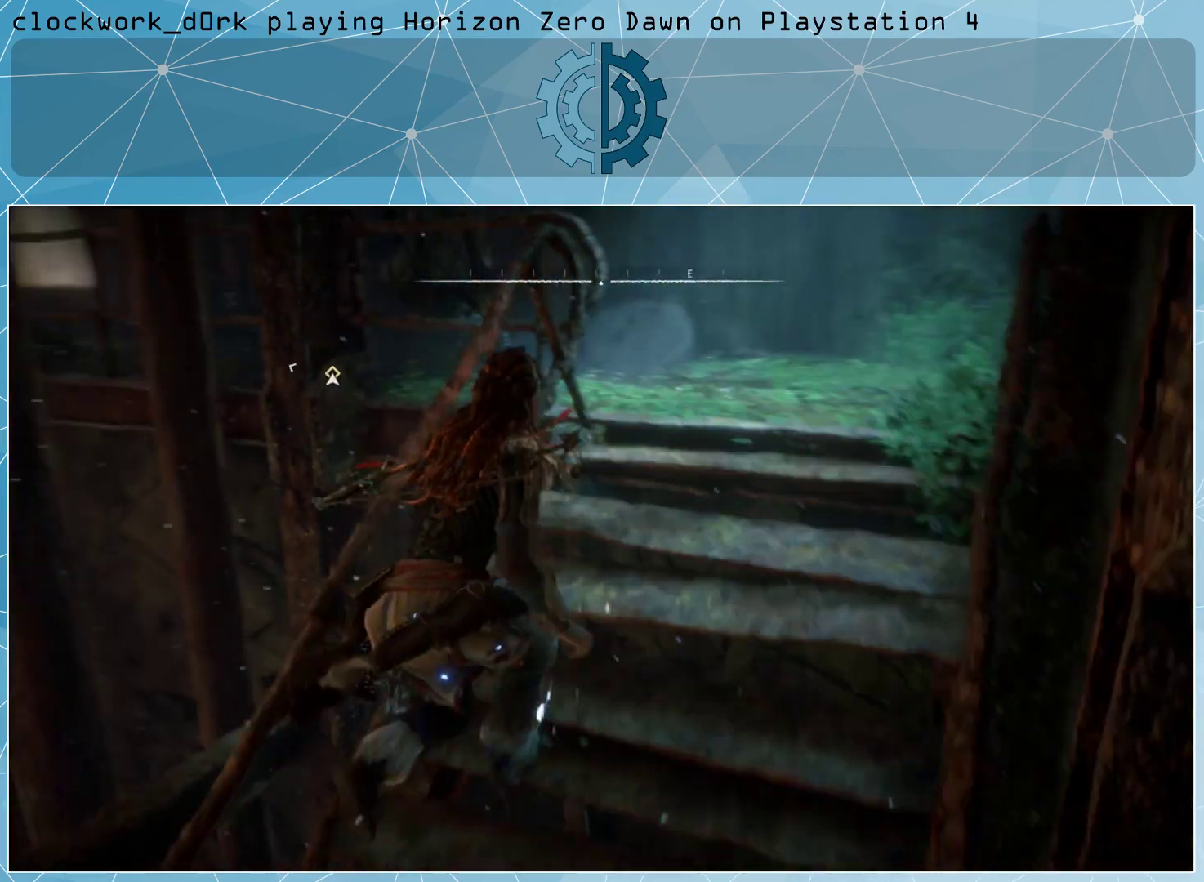
{"buttons": [], "left_stick": "up-right", "right_stick": "center", "events": [[67, "right_stick", "center"], [300, "right_stick", "up-left"], [500, "right_stick", "center"]]}
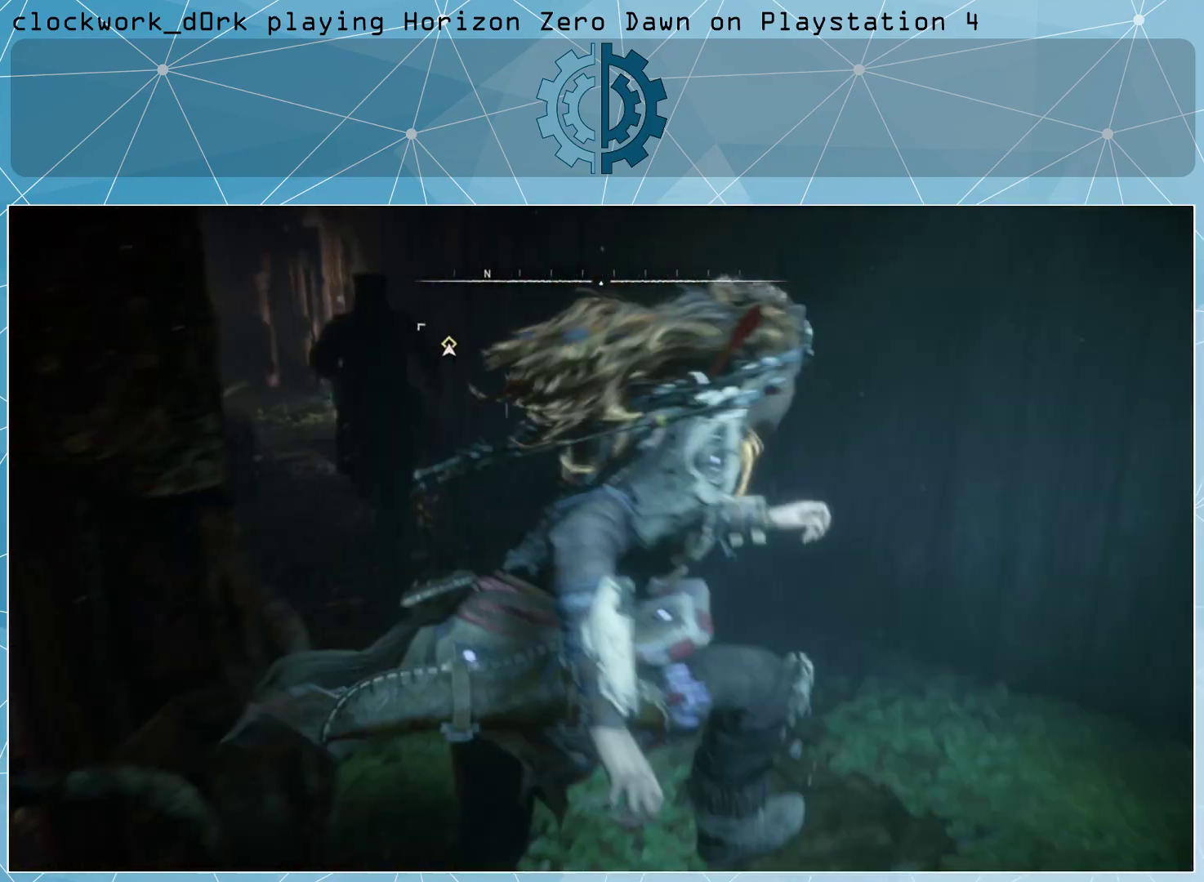
{"buttons": [], "left_stick": "up", "right_stick": "center", "events": [[33, "left_stick", "up"]]}
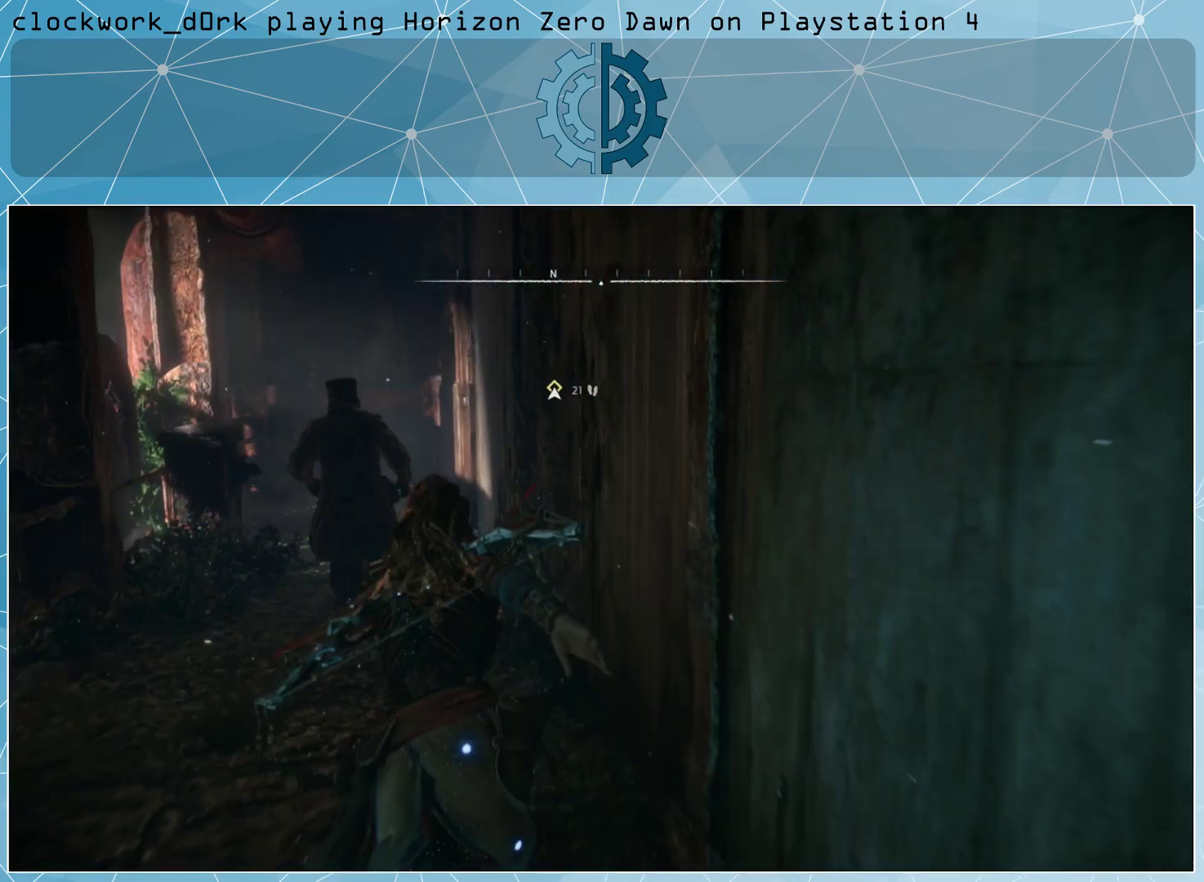
{"buttons": [], "left_stick": "up", "right_stick": "center", "events": [[167, "right_stick", "down"], [400, "right_stick", "center"]]}
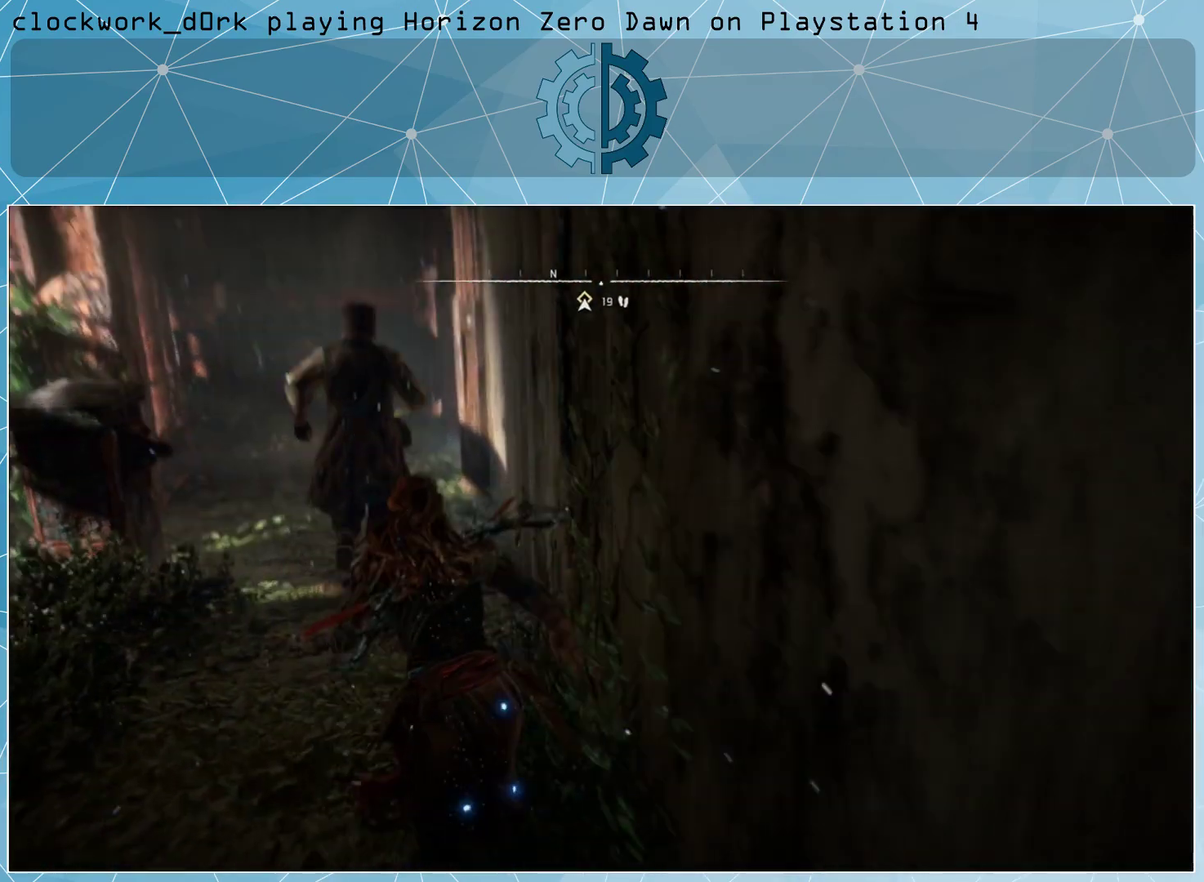
{"buttons": [], "left_stick": "up", "right_stick": "right", "events": [[367, "right_stick", "right"]]}
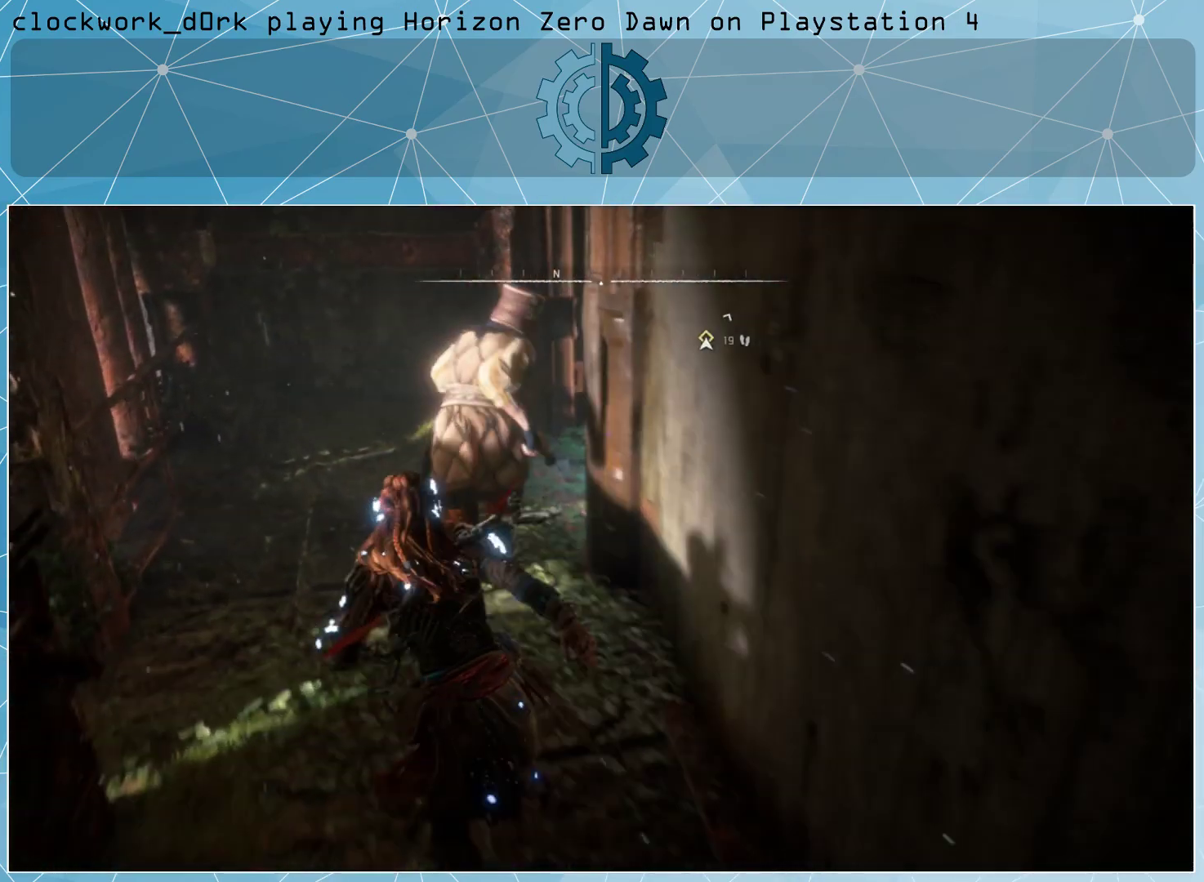
{"buttons": [], "left_stick": "up-right", "right_stick": "up-right", "events": [[333, "right_stick", "center"], [433, "left_stick", "up-right"], [433, "right_stick", "up-right"]]}
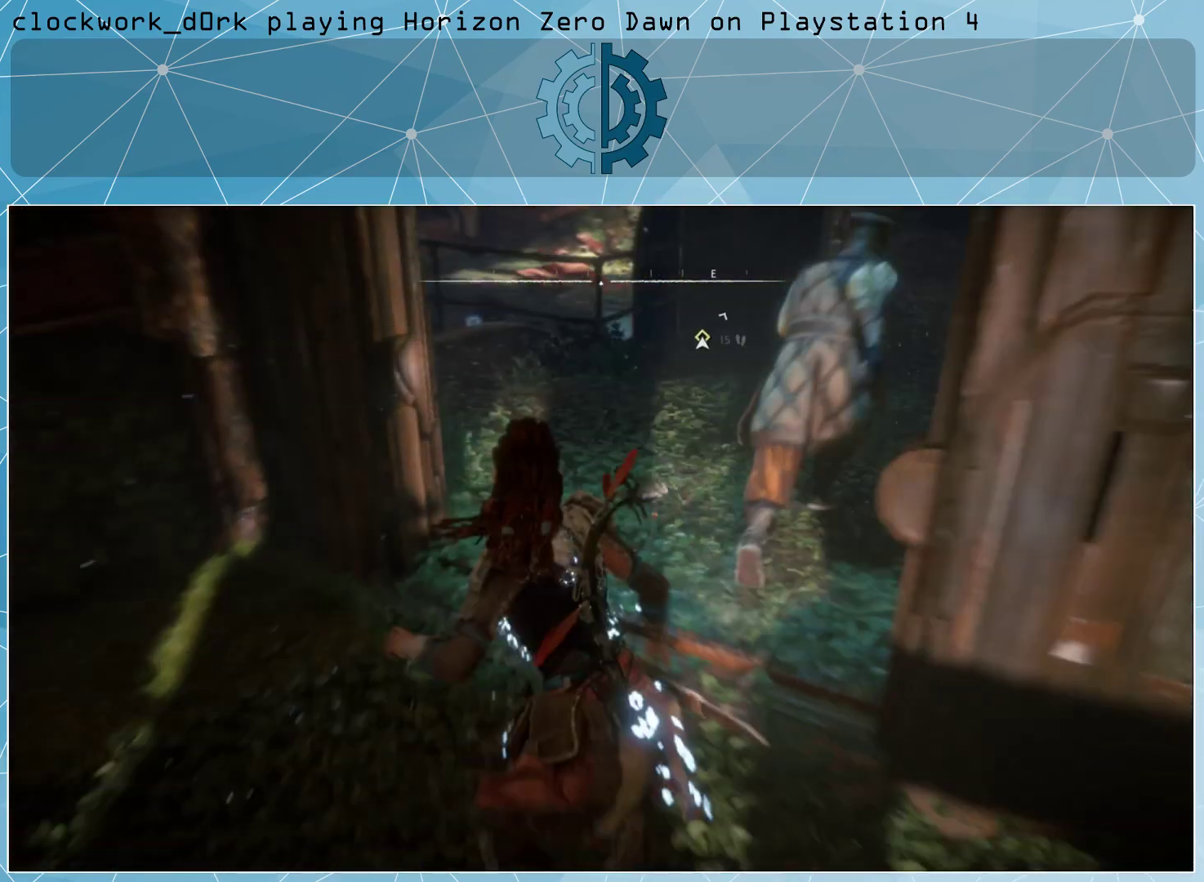
{"buttons": [], "left_stick": "center", "right_stick": "right", "events": [[133, "right_stick", "center"], [367, "right_stick", "right"], [467, "left_stick", "center"]]}
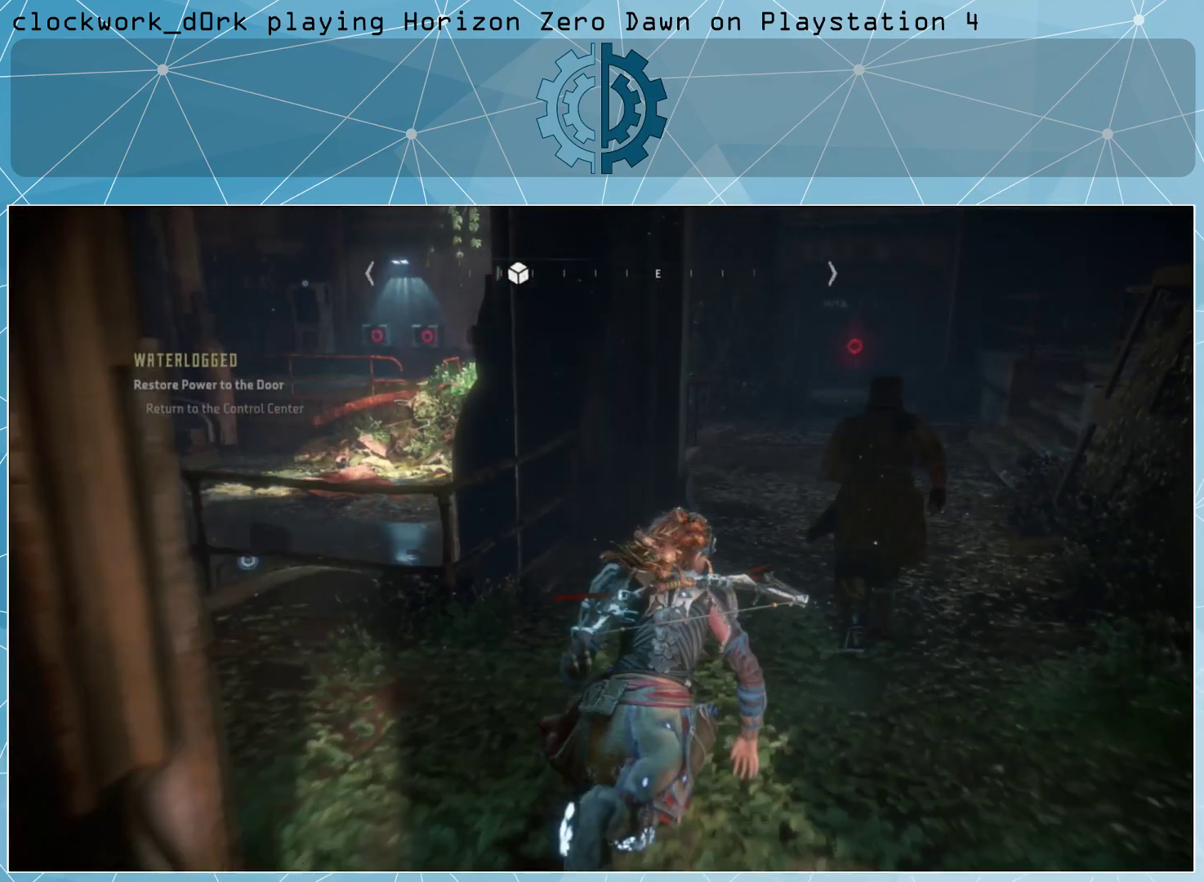
{"buttons": [], "left_stick": "up", "right_stick": "center", "events": [[67, "right_stick", "center"], [300, "left_stick", "up"]]}
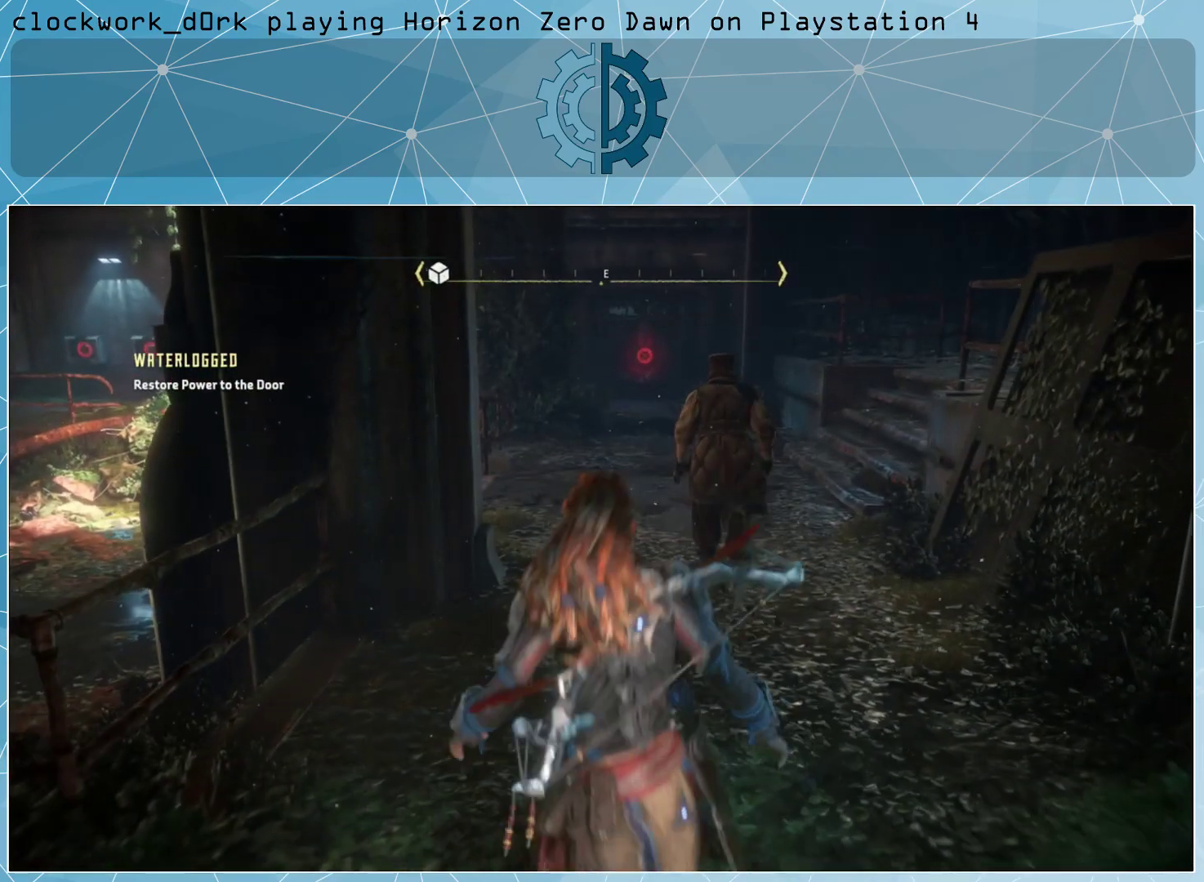
{"buttons": [], "left_stick": "up", "right_stick": "center", "events": []}
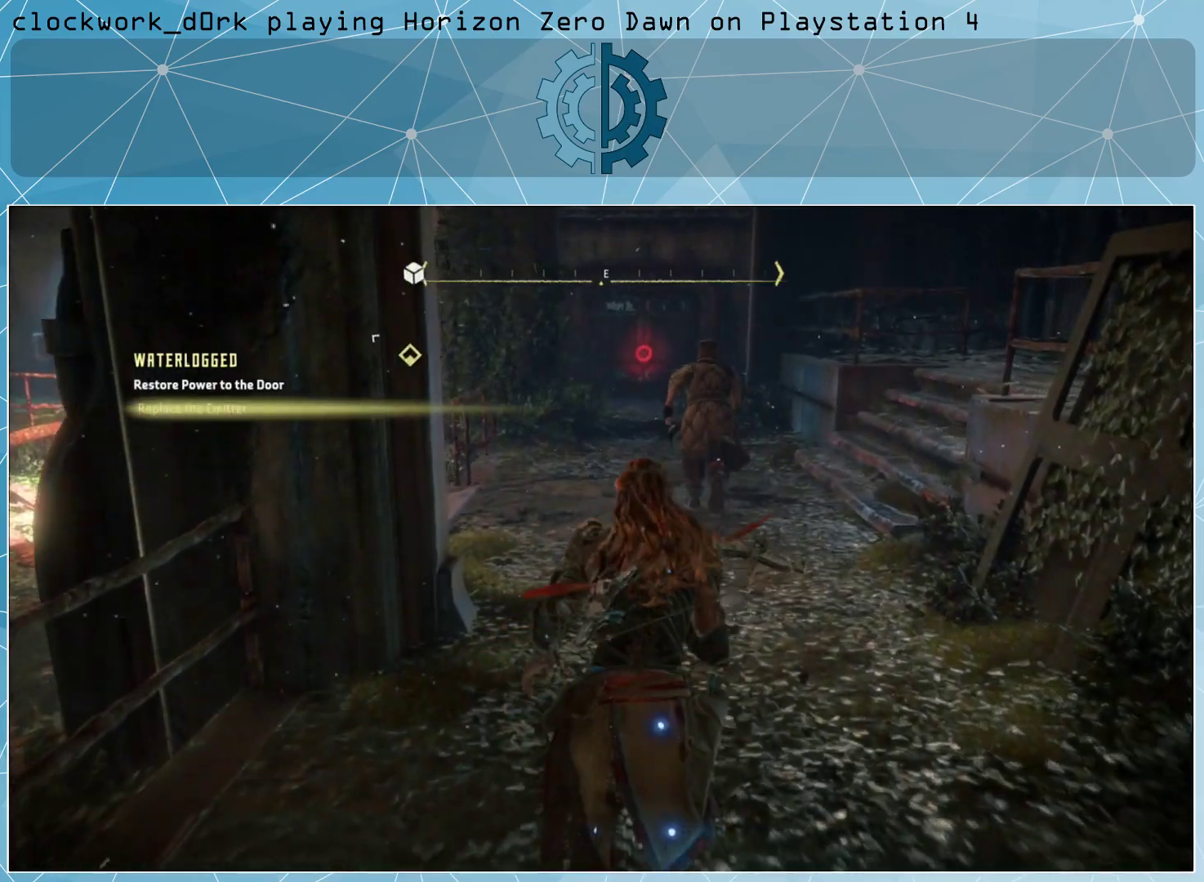
{"buttons": [], "left_stick": "up", "right_stick": "center", "events": []}
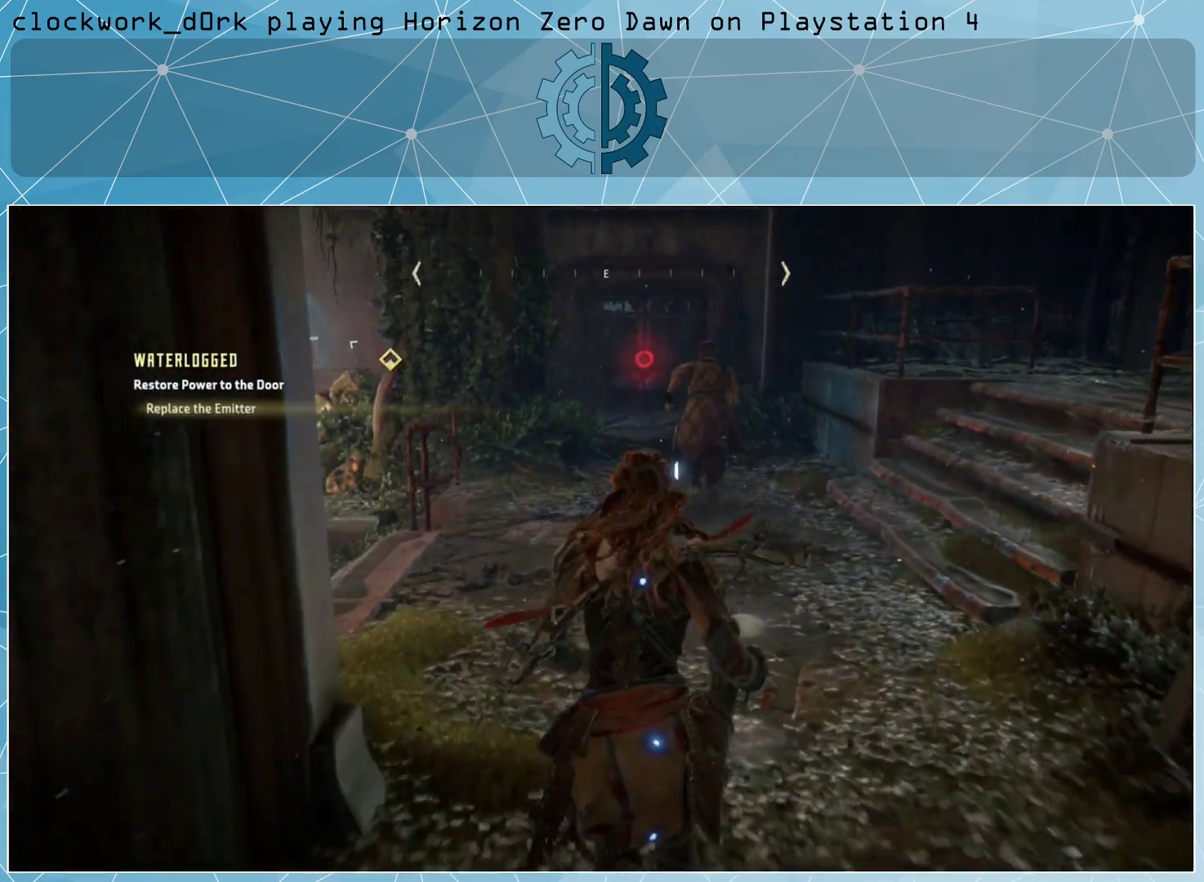
{"buttons": [], "left_stick": "up", "right_stick": "center", "events": []}
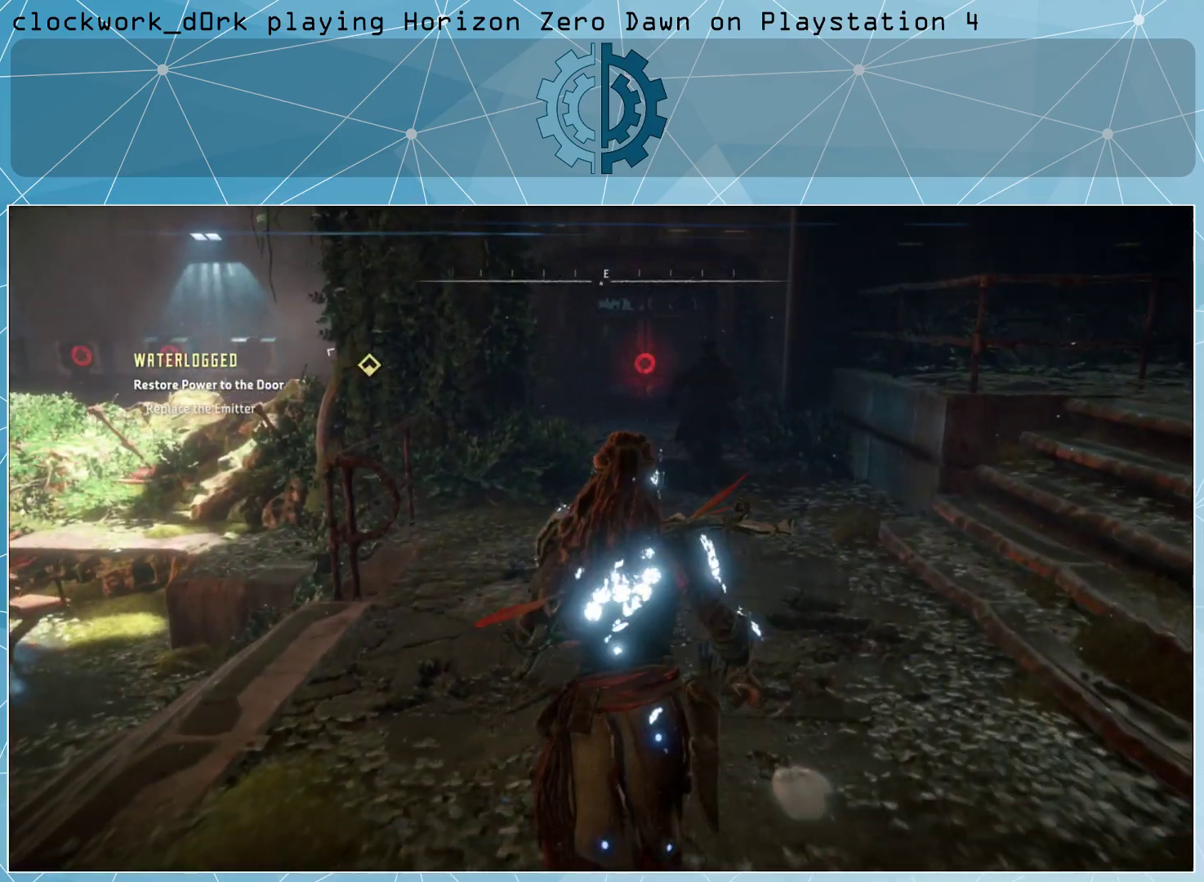
{"buttons": [], "left_stick": "up", "right_stick": "center", "events": []}
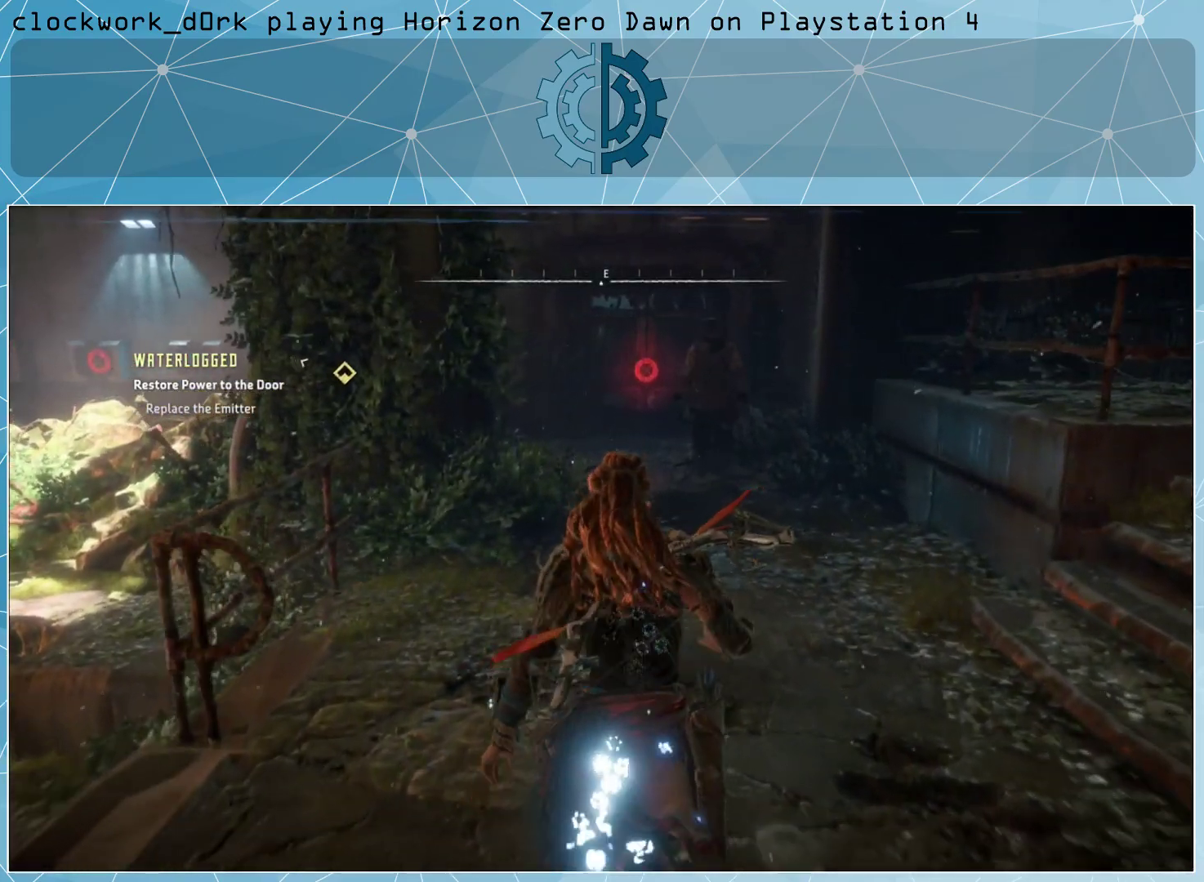
{"buttons": [], "left_stick": "up", "right_stick": "center", "events": []}
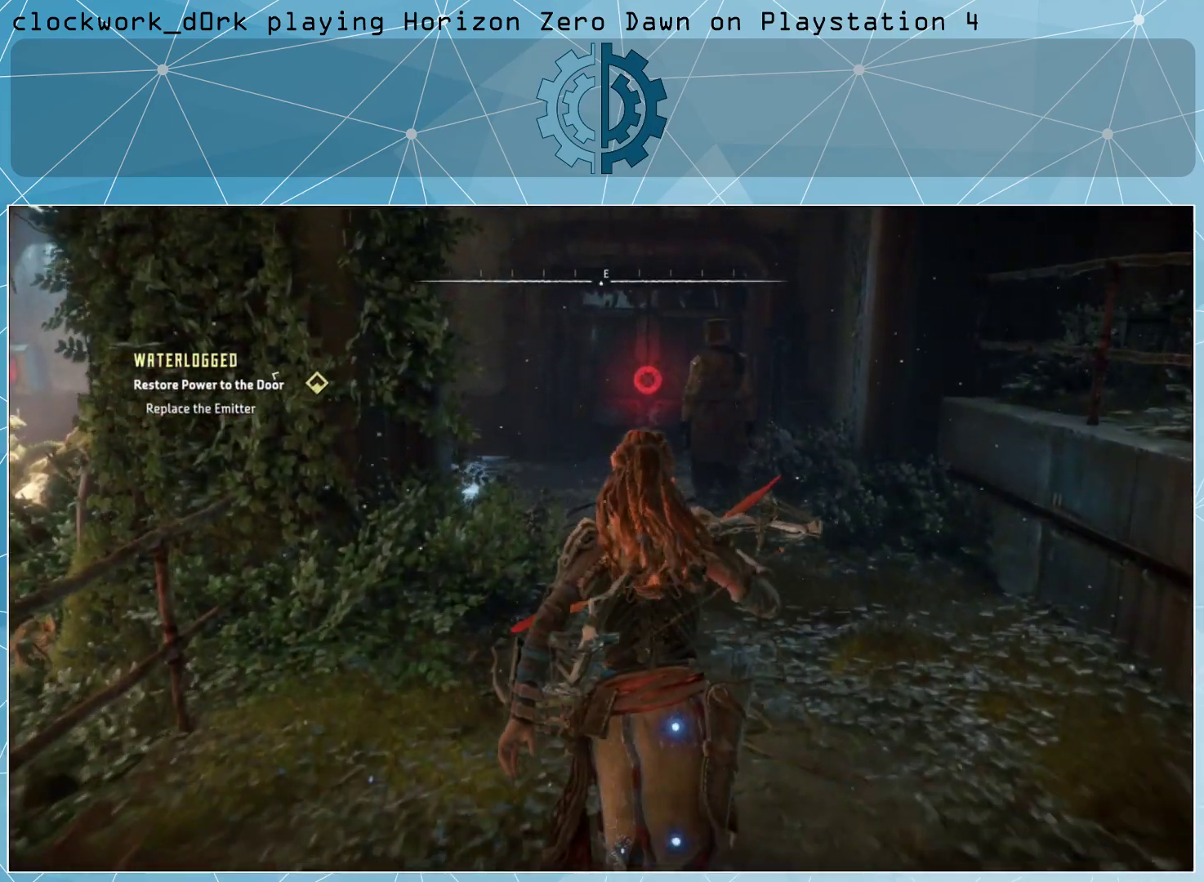
{"buttons": [], "left_stick": "up", "right_stick": "left", "events": [[33, "right_stick", "left"], [267, "right_stick", "center"], [467, "right_stick", "left"]]}
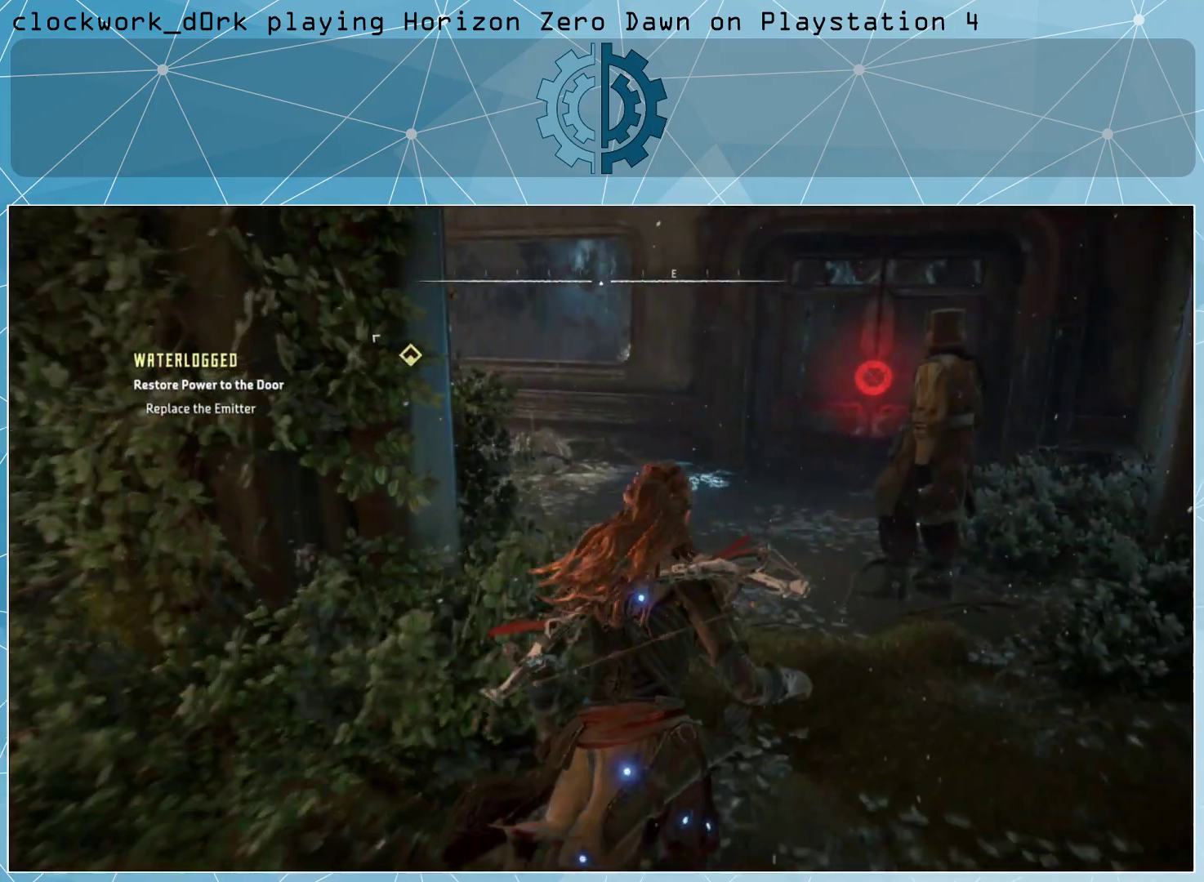
{"buttons": [], "left_stick": "up", "right_stick": "left", "events": [[200, "right_stick", "center"], [400, "right_stick", "left"]]}
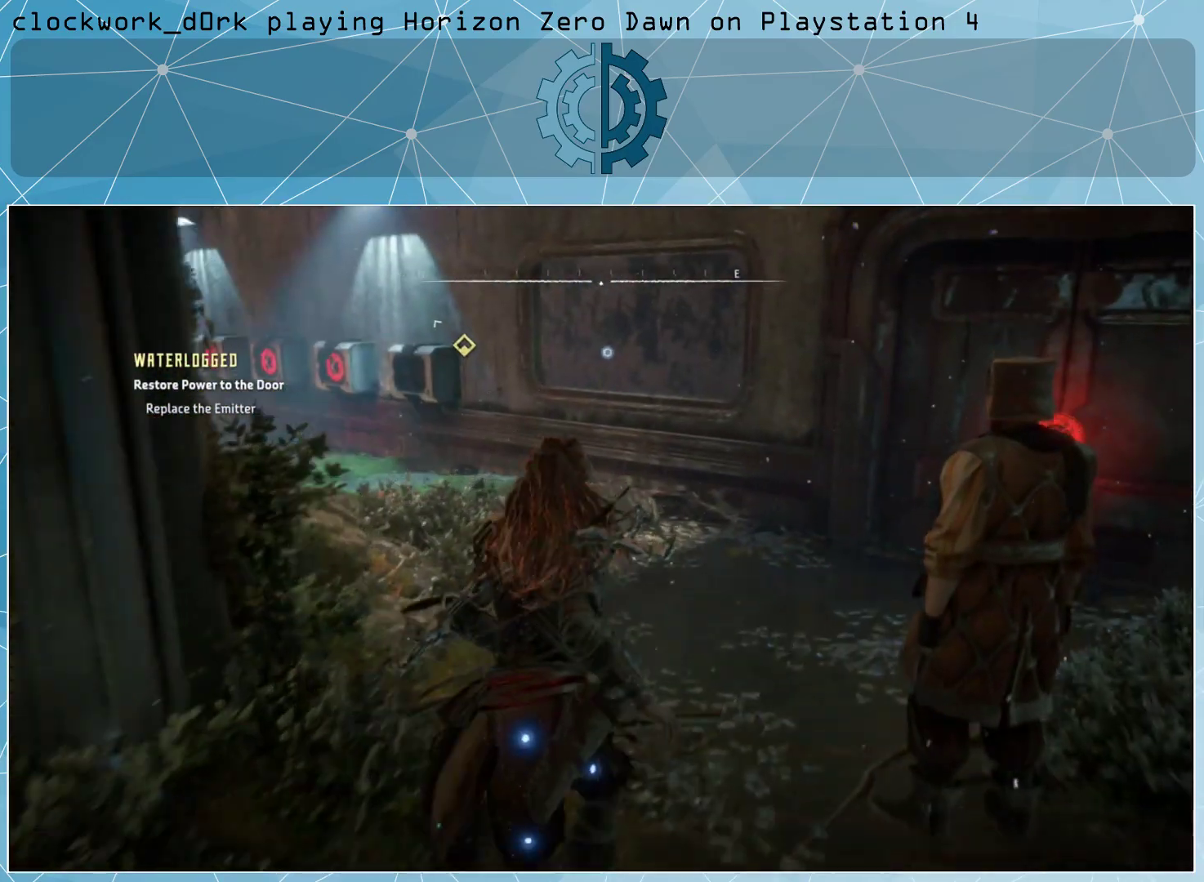
{"buttons": [], "left_stick": "up", "right_stick": "center", "events": [[133, "right_stick", "center"]]}
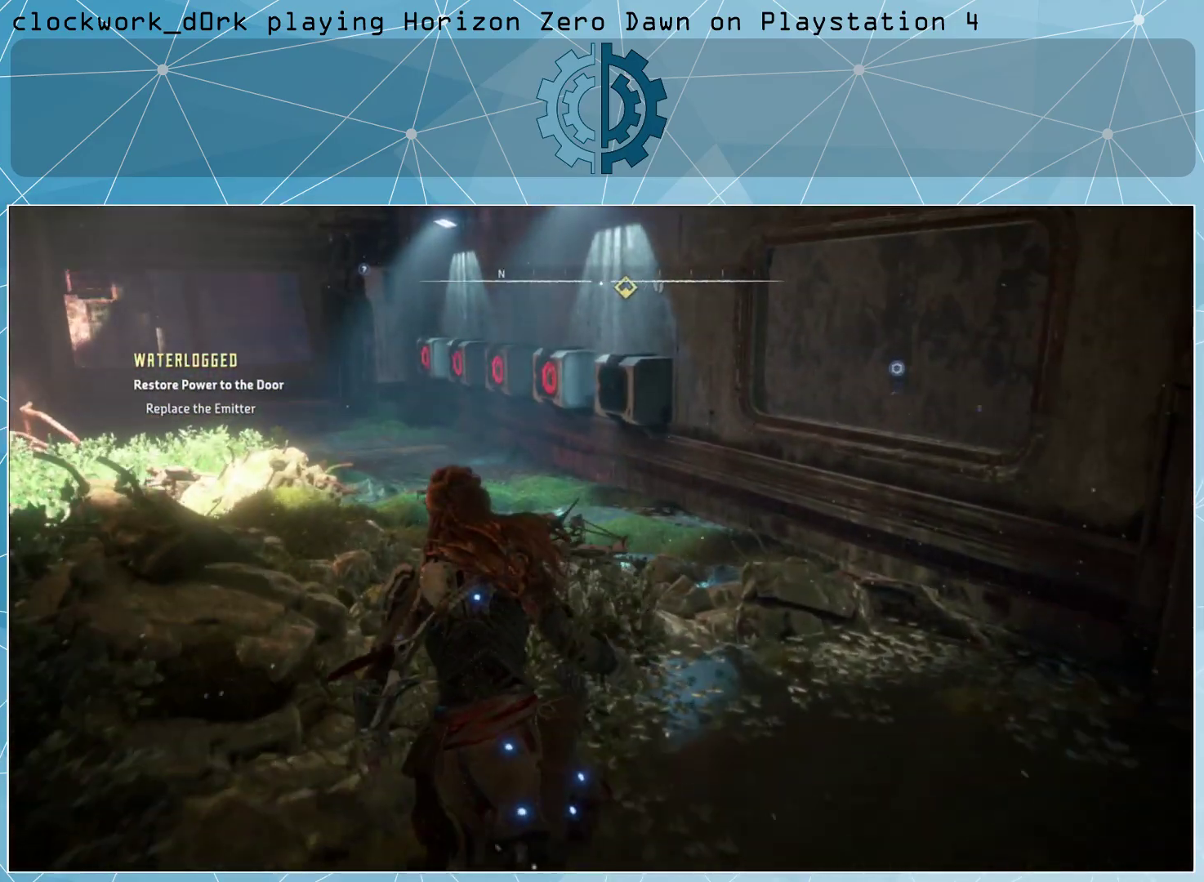
{"buttons": [], "left_stick": "up", "right_stick": "center", "events": []}
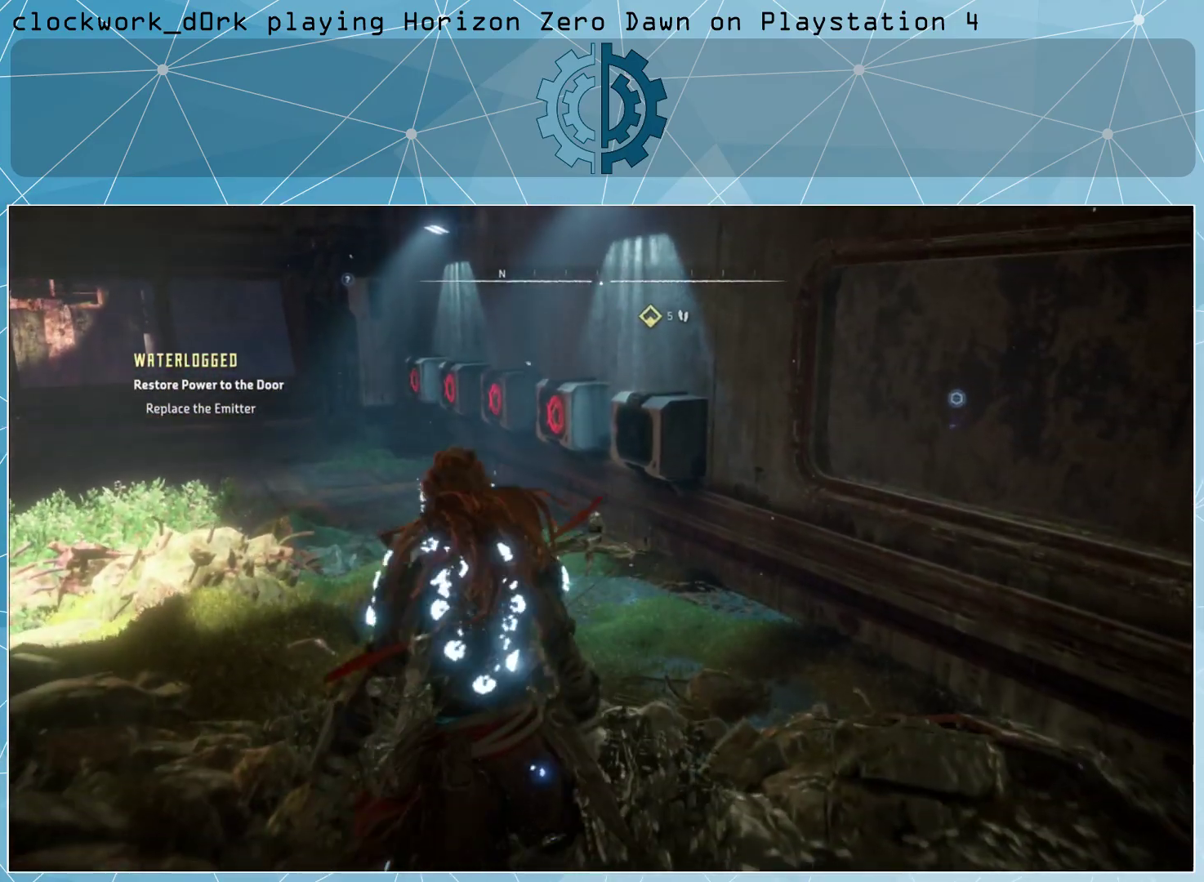
{"buttons": [], "left_stick": "up", "right_stick": "right", "events": [[500, "right_stick", "right"]]}
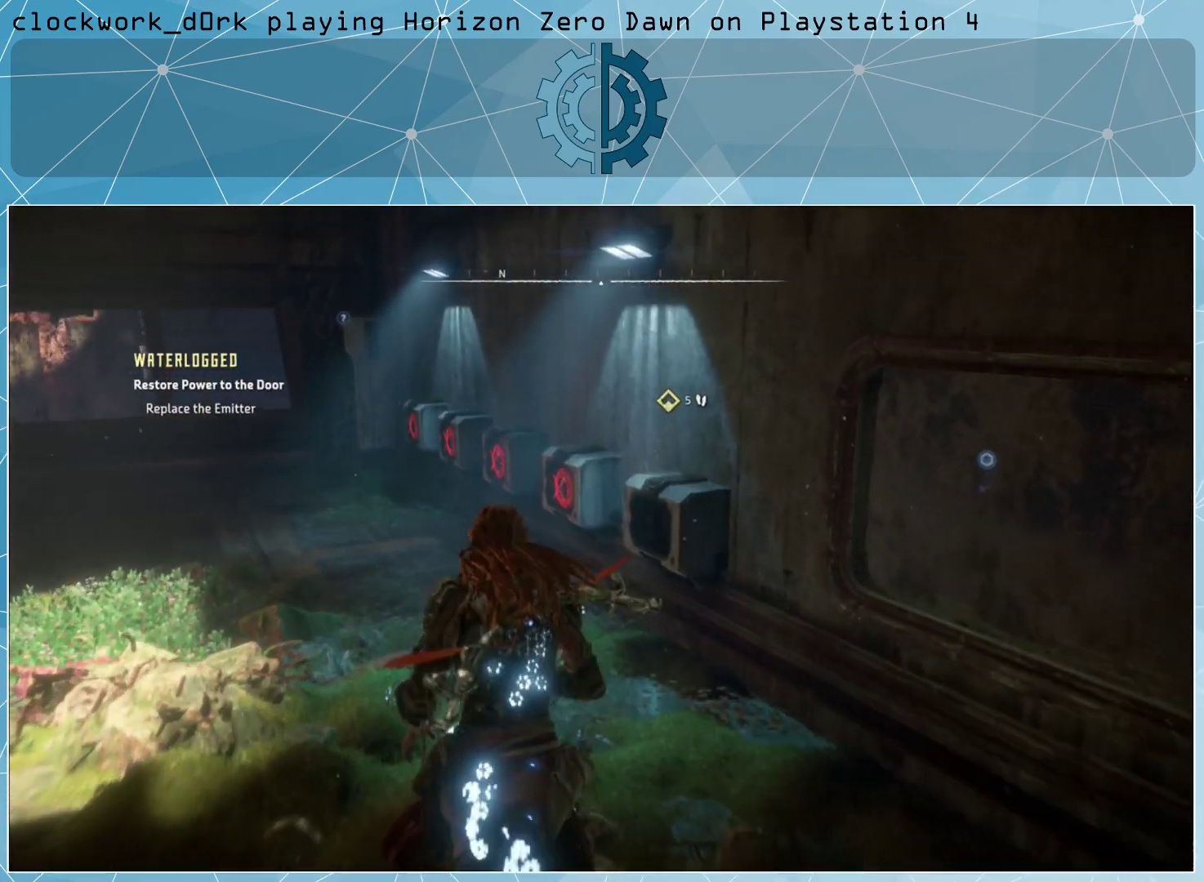
{"buttons": [], "left_stick": "center", "right_stick": "center", "events": [[300, "left_stick", "center"], [333, "right_stick", "center"]]}
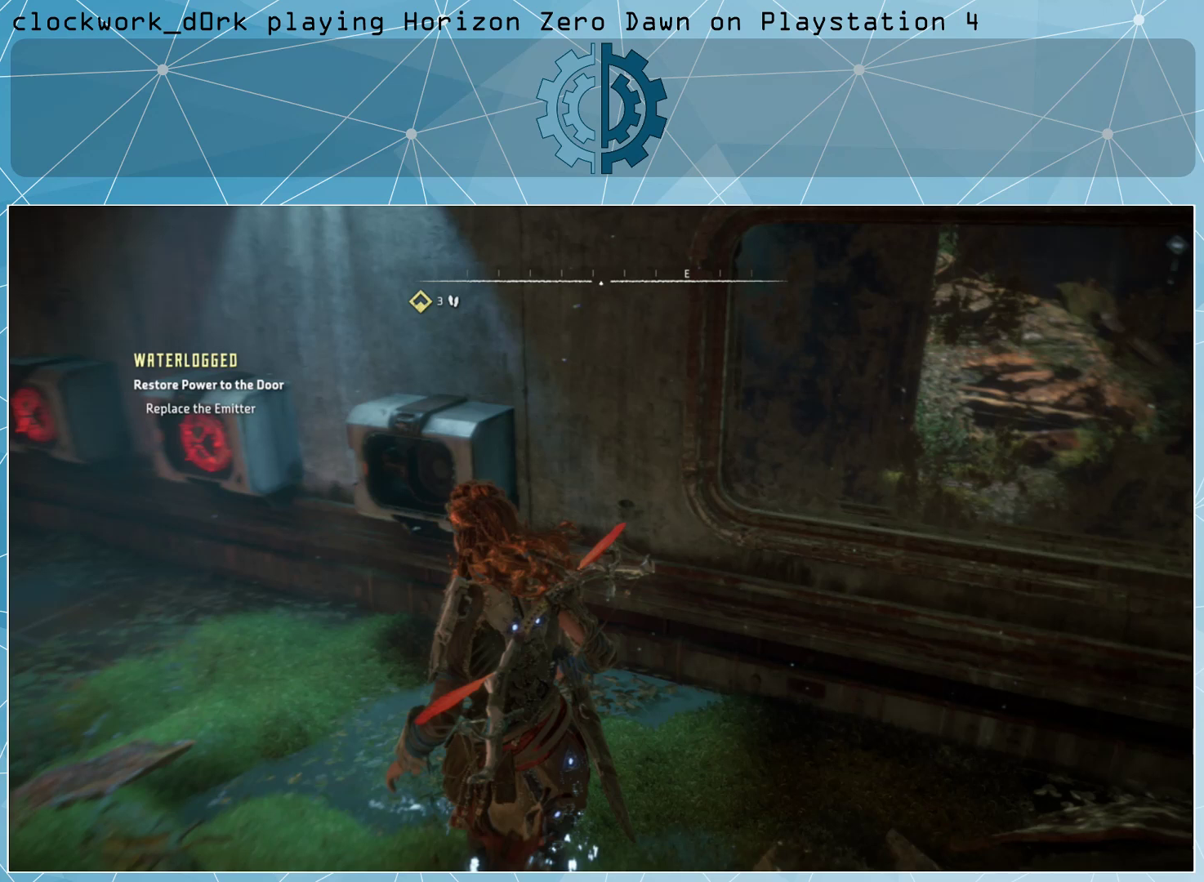
{"buttons": [], "left_stick": "up-left", "right_stick": "right", "events": [[233, "left_stick", "up-left"], [433, "right_stick", "right"]]}
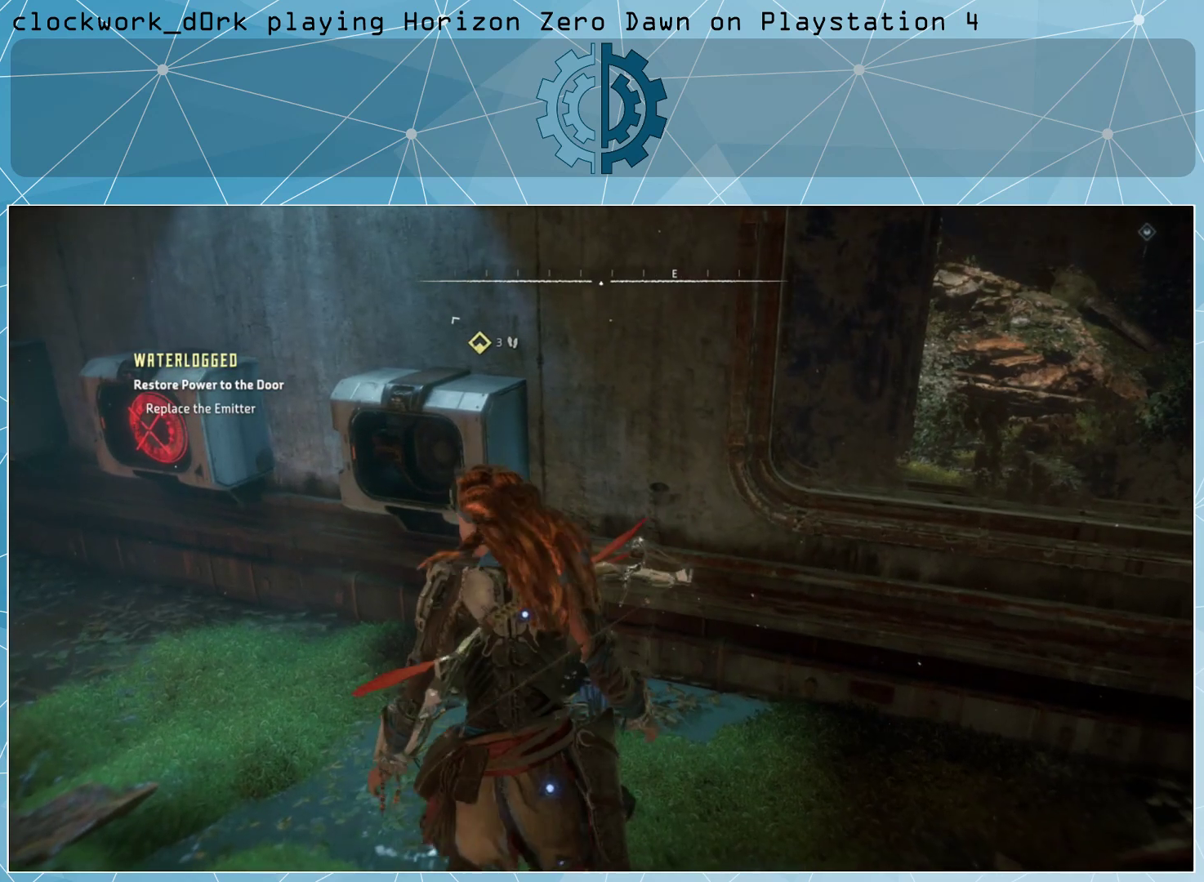
{"buttons": [], "left_stick": "center", "right_stick": "center", "events": [[167, "right_stick", "center"], [333, "right_stick", "right"], [400, "left_stick", "center"], [467, "right_stick", "center"]]}
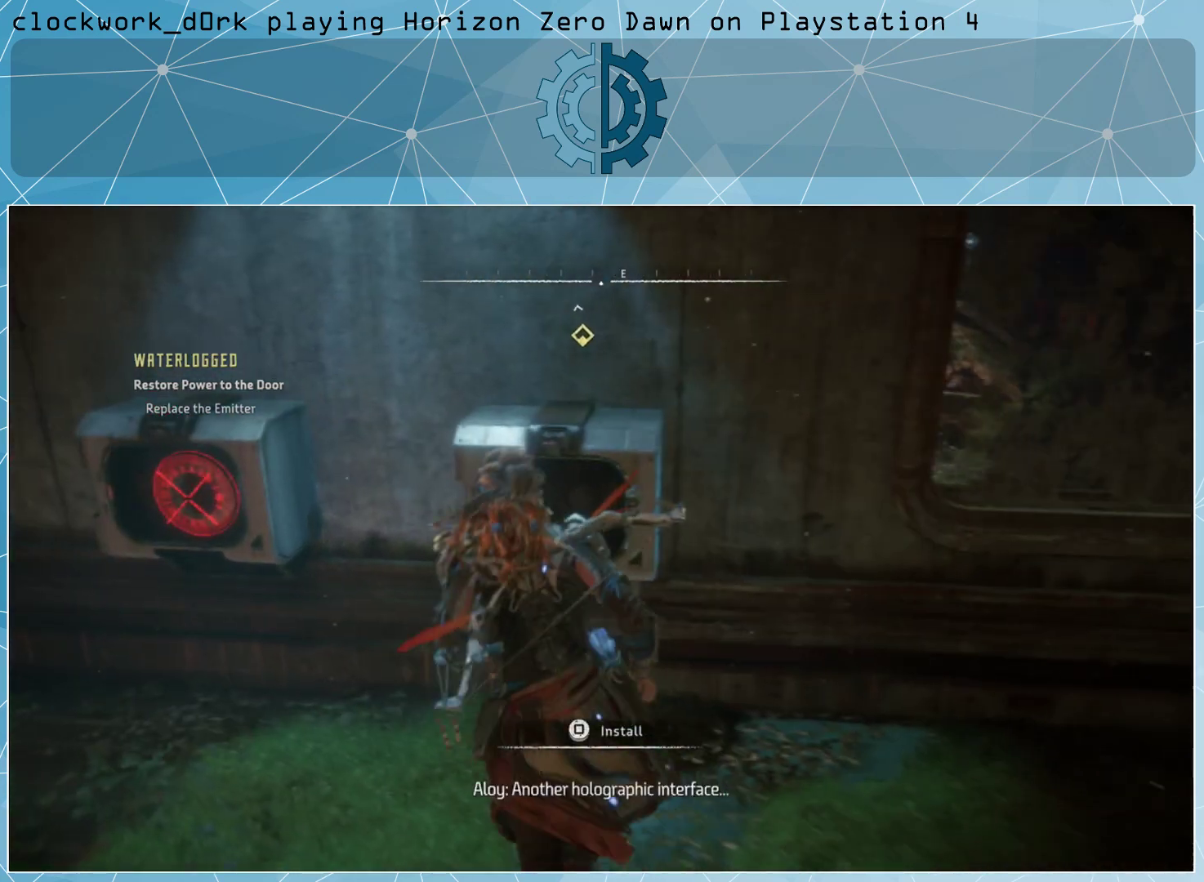
{"buttons": ["SQUARE"], "left_stick": "center", "right_stick": "center", "events": [[500, "SQUARE", "down"]]}
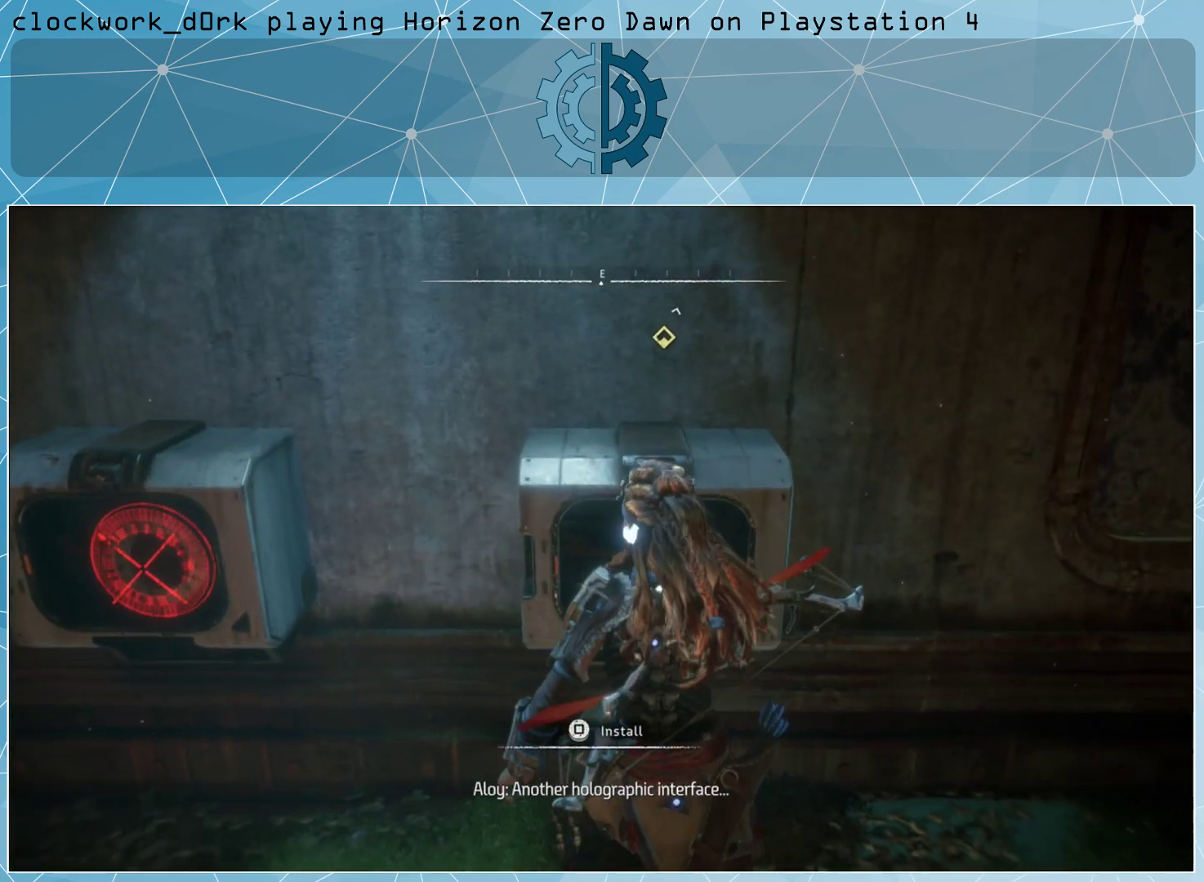
{"buttons": [], "left_stick": "center", "right_stick": "center", "events": [[100, "SQUARE", "up"]]}
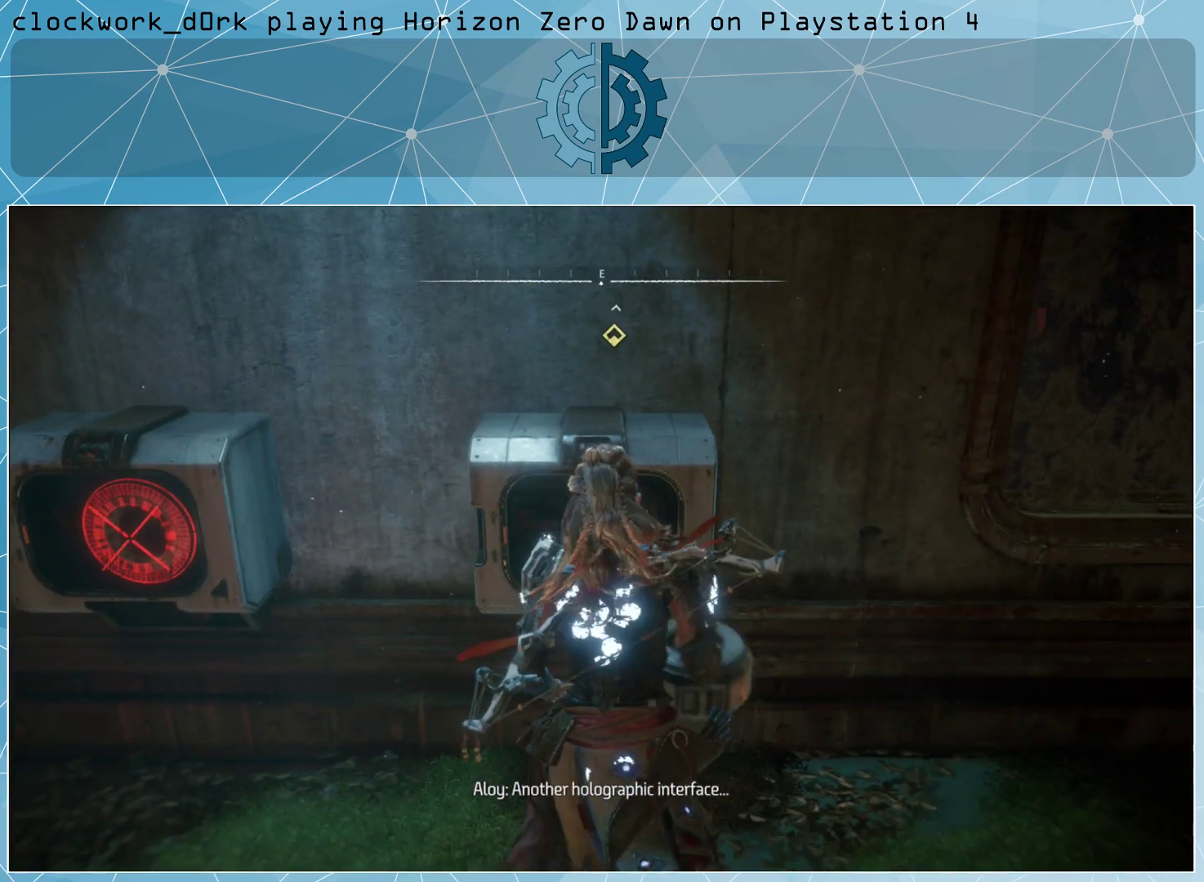
{"buttons": [], "left_stick": "center", "right_stick": "center", "events": []}
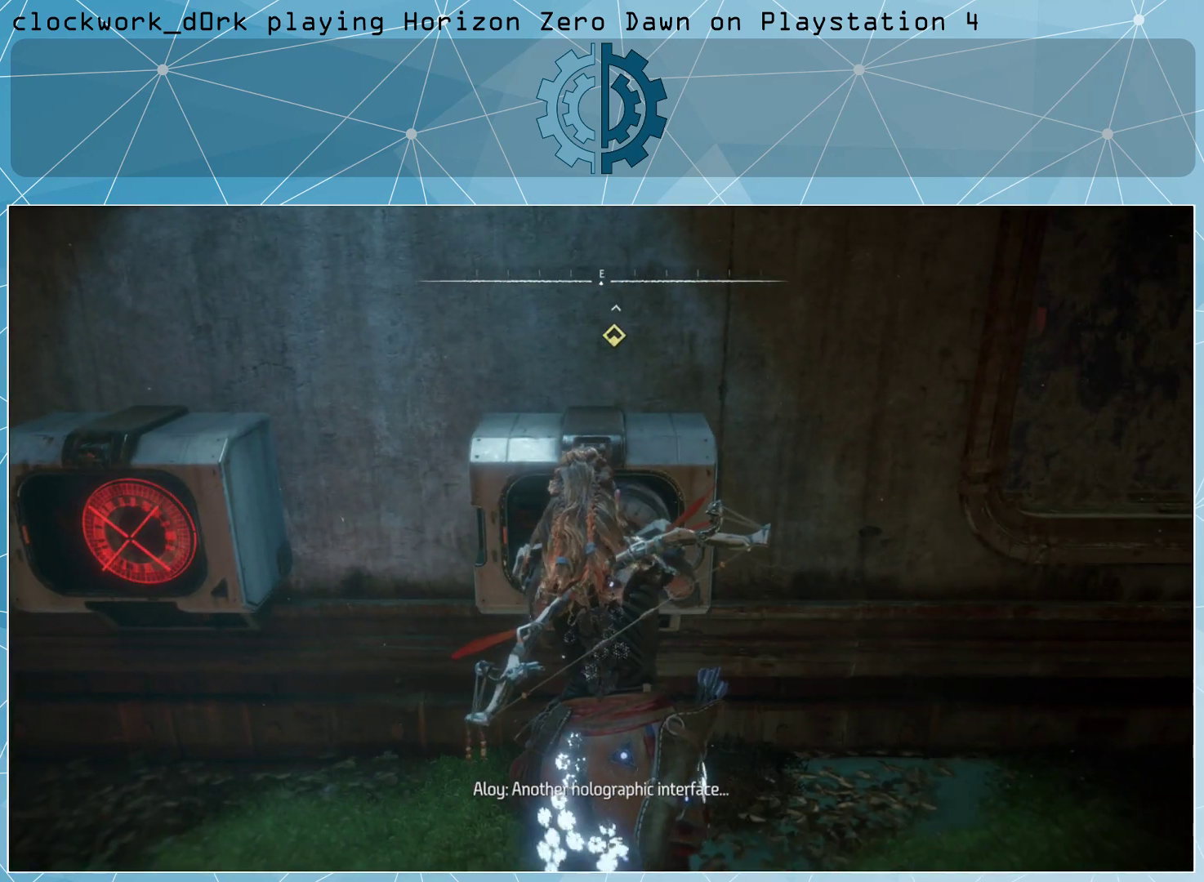
{"buttons": [], "left_stick": "center", "right_stick": "center", "events": []}
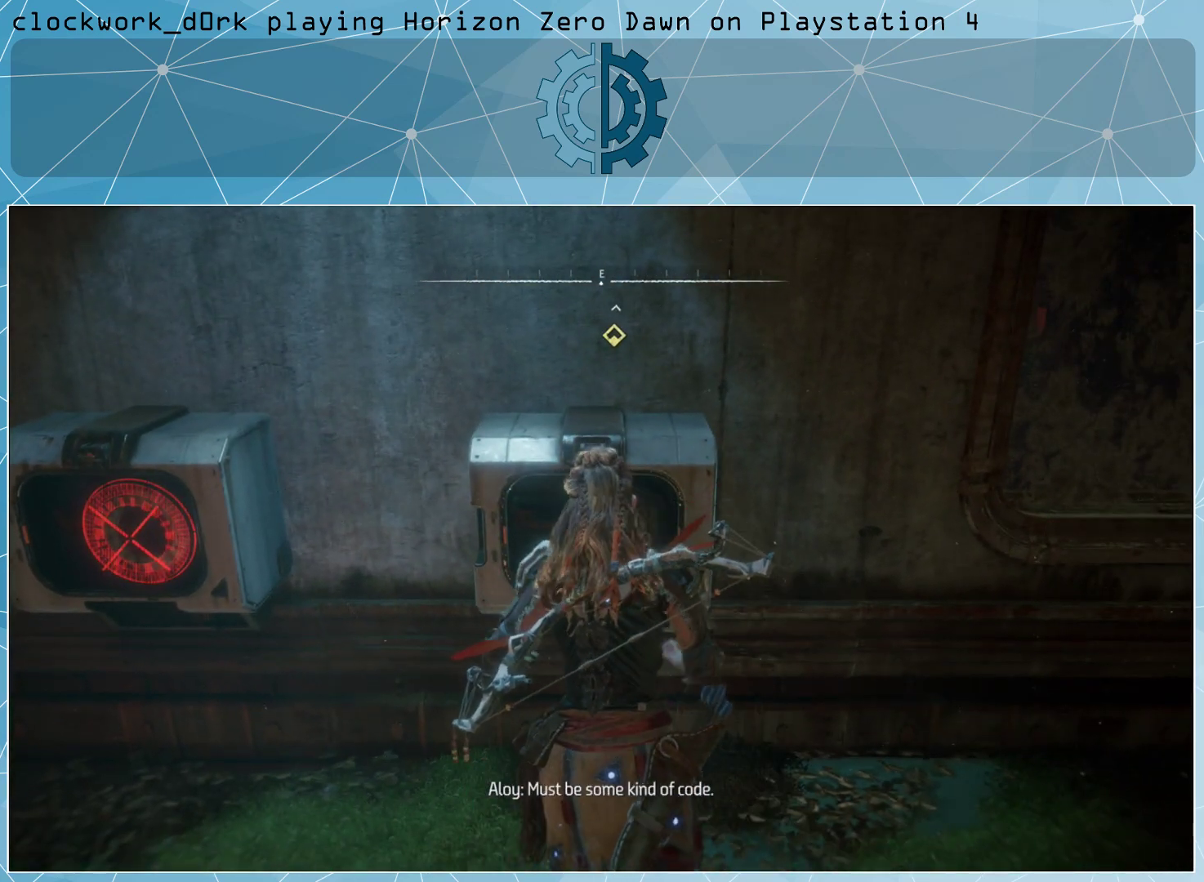
{"buttons": [], "left_stick": "center", "right_stick": "center", "events": []}
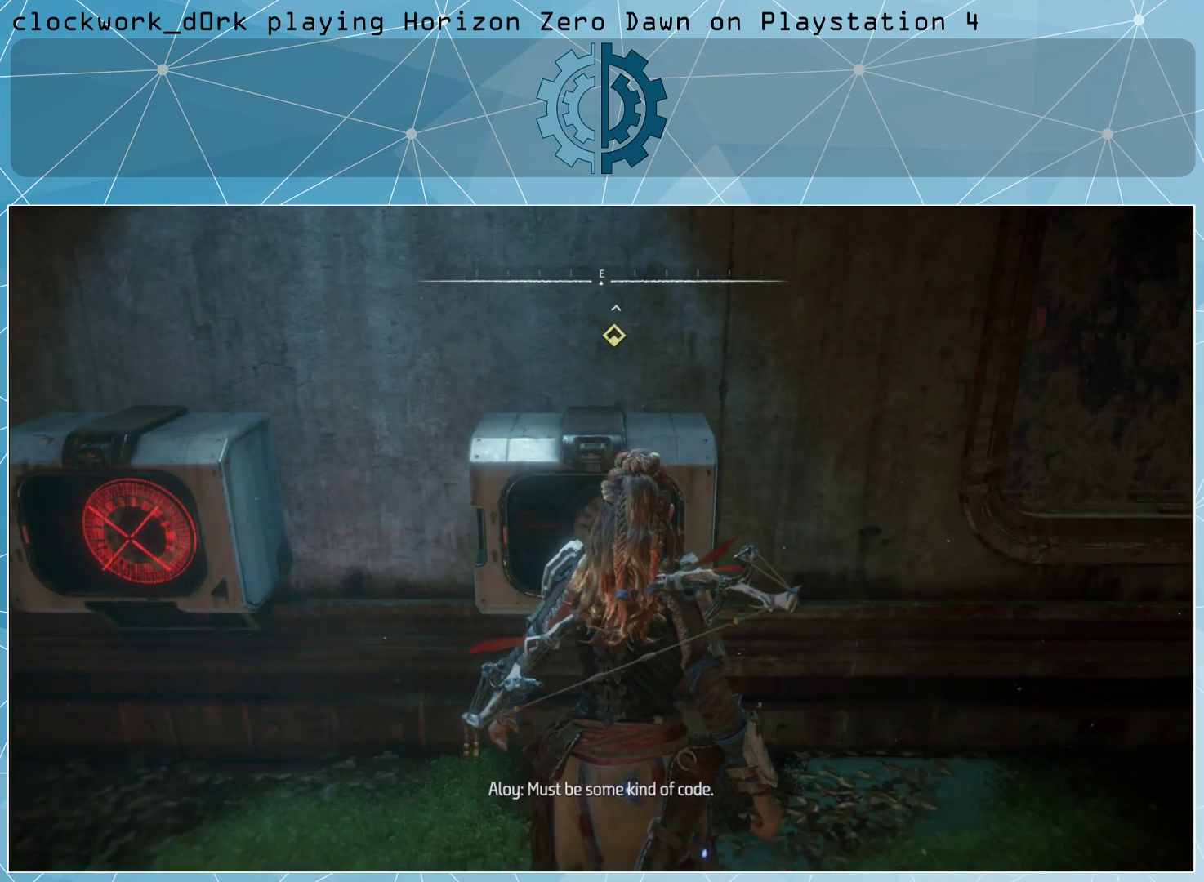
{"buttons": [], "left_stick": "center", "right_stick": "right", "events": [[400, "right_stick", "right"]]}
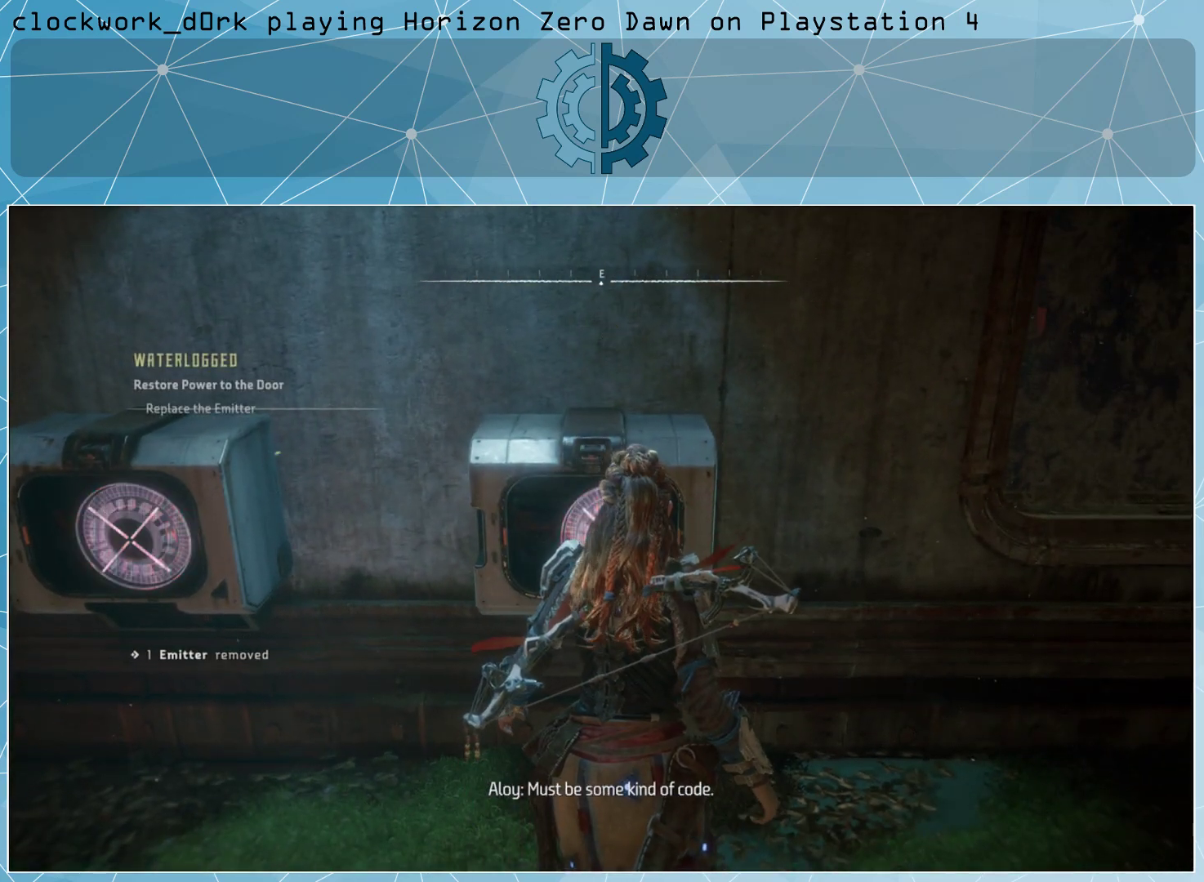
{"buttons": [], "left_stick": "center", "right_stick": "left", "events": [[100, "right_stick", "center"], [500, "right_stick", "left"]]}
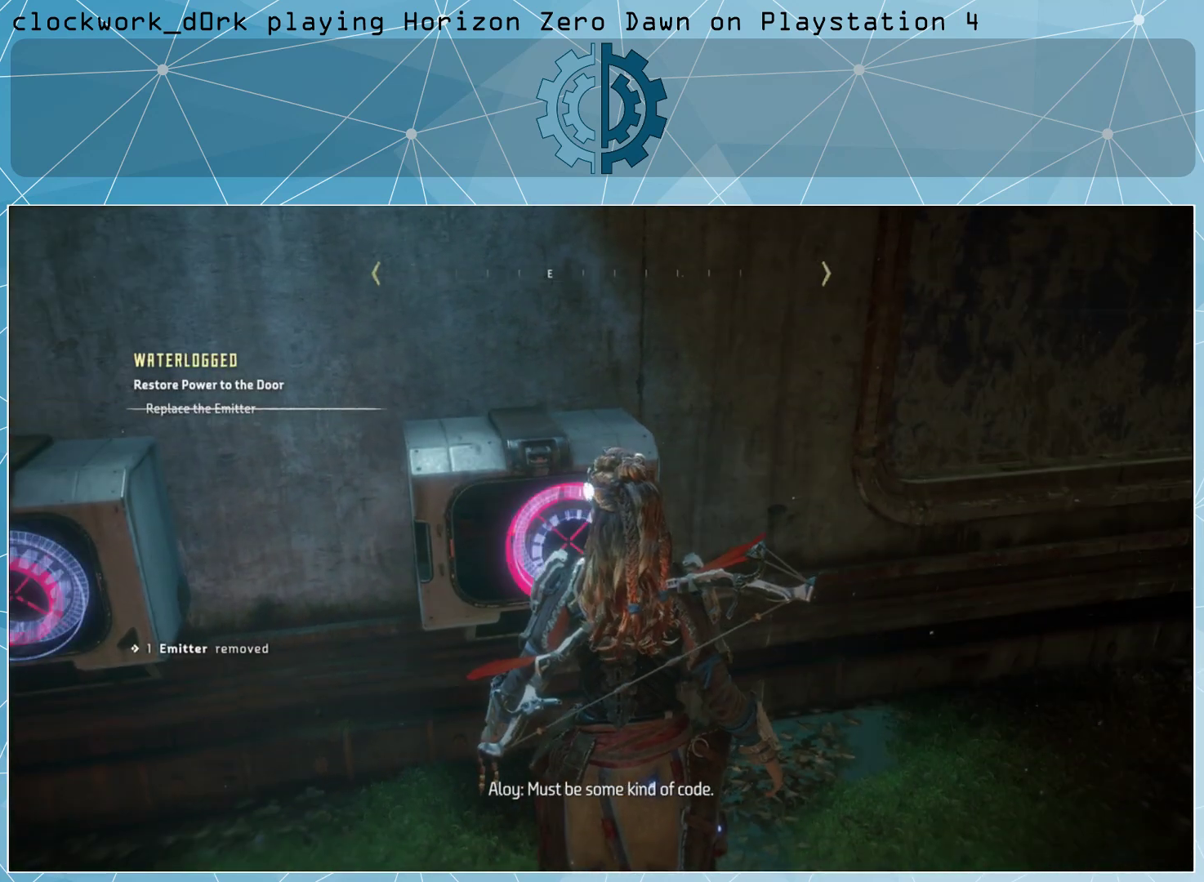
{"buttons": [], "left_stick": "center", "right_stick": "up-left", "events": [[433, "right_stick", "up-left"]]}
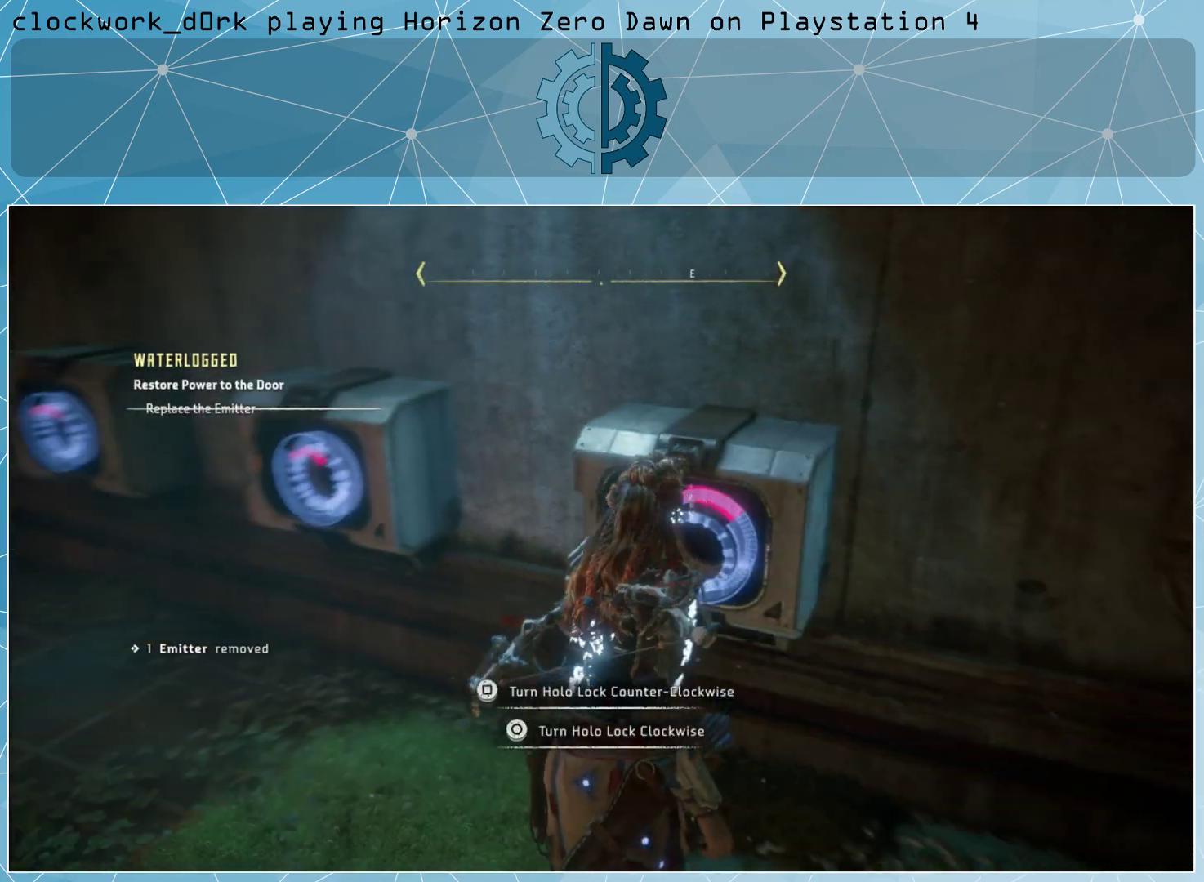
{"buttons": [], "left_stick": "up-left", "right_stick": "left", "events": [[33, "left_stick", "left"], [100, "right_stick", "center"], [433, "left_stick", "up-left"], [467, "right_stick", "left"]]}